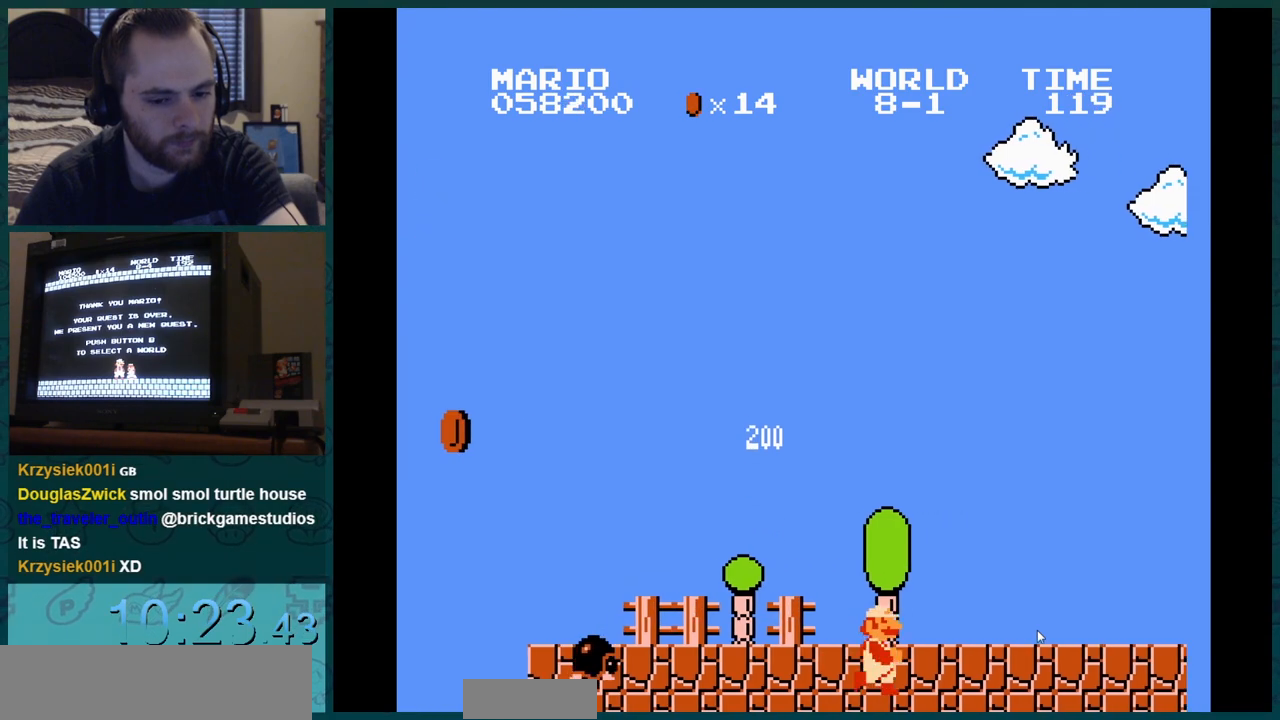
Gameplay with a controller (Nintendo layout); each line is a JSON object with the inputs held at the frame after it. "events" lists button and stick changes between this image and that frame as [ms after this image, input, new state], when the widget could be followed in between. Not read: L3 R3.
{"buttons": ["B", "DPAD_RIGHT"], "events": [[33, "DPAD_DOWN", "up"], [33, "DPAD_RIGHT", "down"], [66, "DPAD_DOWN", "down"], [66, "DPAD_RIGHT", "up"], [100, "DPAD_DOWN", "up"], [100, "DPAD_RIGHT", "down"], [133, "DPAD_DOWN", "down"], [133, "DPAD_RIGHT", "up"], [167, "DPAD_DOWN", "up"], [167, "DPAD_RIGHT", "down"], [200, "DPAD_DOWN", "down"], [200, "DPAD_RIGHT", "up"], [300, "DPAD_DOWN", "up"], [300, "DPAD_RIGHT", "down"], [333, "DPAD_DOWN", "down"], [333, "DPAD_RIGHT", "up"], [367, "DPAD_DOWN", "up"], [367, "DPAD_RIGHT", "down"], [400, "DPAD_DOWN", "down"], [400, "DPAD_RIGHT", "up"], [433, "DPAD_DOWN", "up"], [433, "DPAD_RIGHT", "down"], [467, "DPAD_DOWN", "down"], [467, "DPAD_RIGHT", "up"], [500, "DPAD_DOWN", "up"], [500, "DPAD_RIGHT", "down"]]}
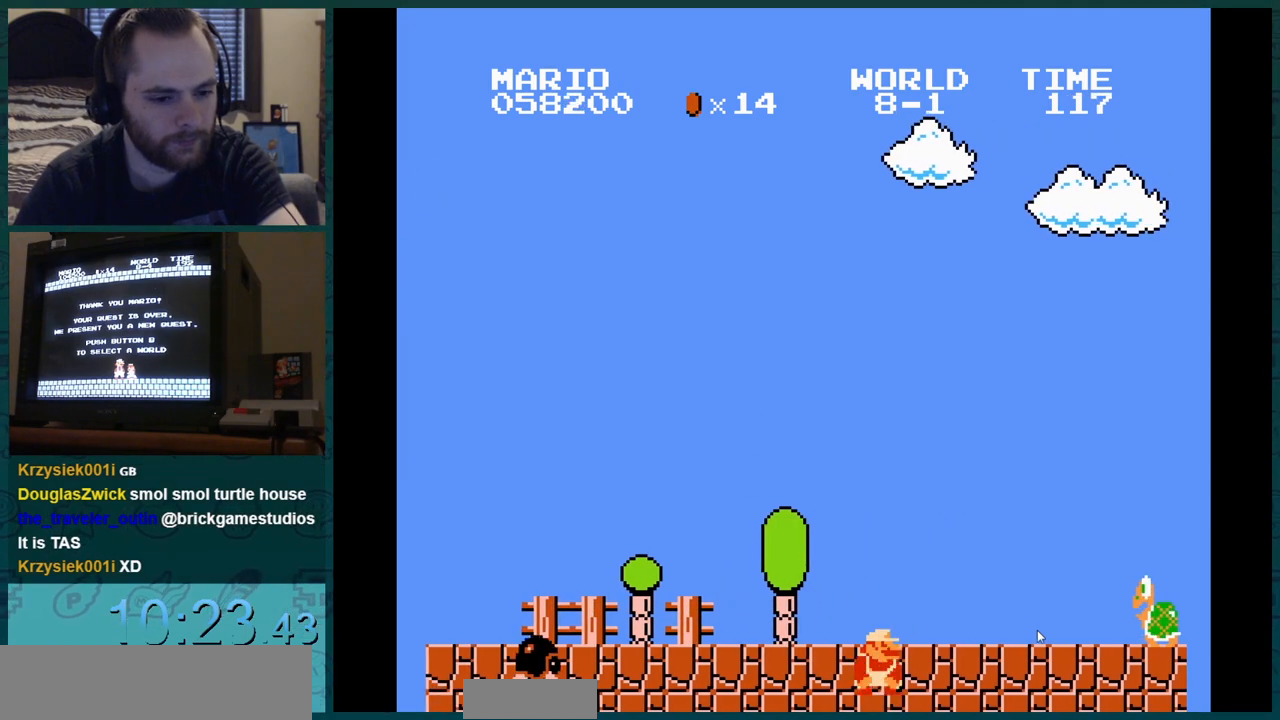
{"buttons": [], "events": [[34, "DPAD_DOWN", "down"], [34, "DPAD_RIGHT", "up"], [67, "DPAD_DOWN", "up"], [67, "DPAD_RIGHT", "down"], [100, "DPAD_DOWN", "down"], [100, "DPAD_RIGHT", "up"], [134, "DPAD_DOWN", "up"], [134, "DPAD_RIGHT", "down"], [167, "DPAD_DOWN", "down"], [167, "DPAD_RIGHT", "up"], [200, "DPAD_DOWN", "up"], [200, "DPAD_RIGHT", "down"], [234, "DPAD_DOWN", "down"], [234, "DPAD_RIGHT", "up"], [267, "DPAD_DOWN", "up"], [267, "DPAD_RIGHT", "down"], [301, "DPAD_DOWN", "down"], [301, "DPAD_RIGHT", "up"], [334, "DPAD_DOWN", "up"], [334, "DPAD_RIGHT", "down"], [367, "DPAD_DOWN", "down"], [367, "DPAD_RIGHT", "up"], [401, "DPAD_DOWN", "up"], [401, "DPAD_RIGHT", "down"], [434, "B", "up"], [434, "DPAD_RIGHT", "up"]]}
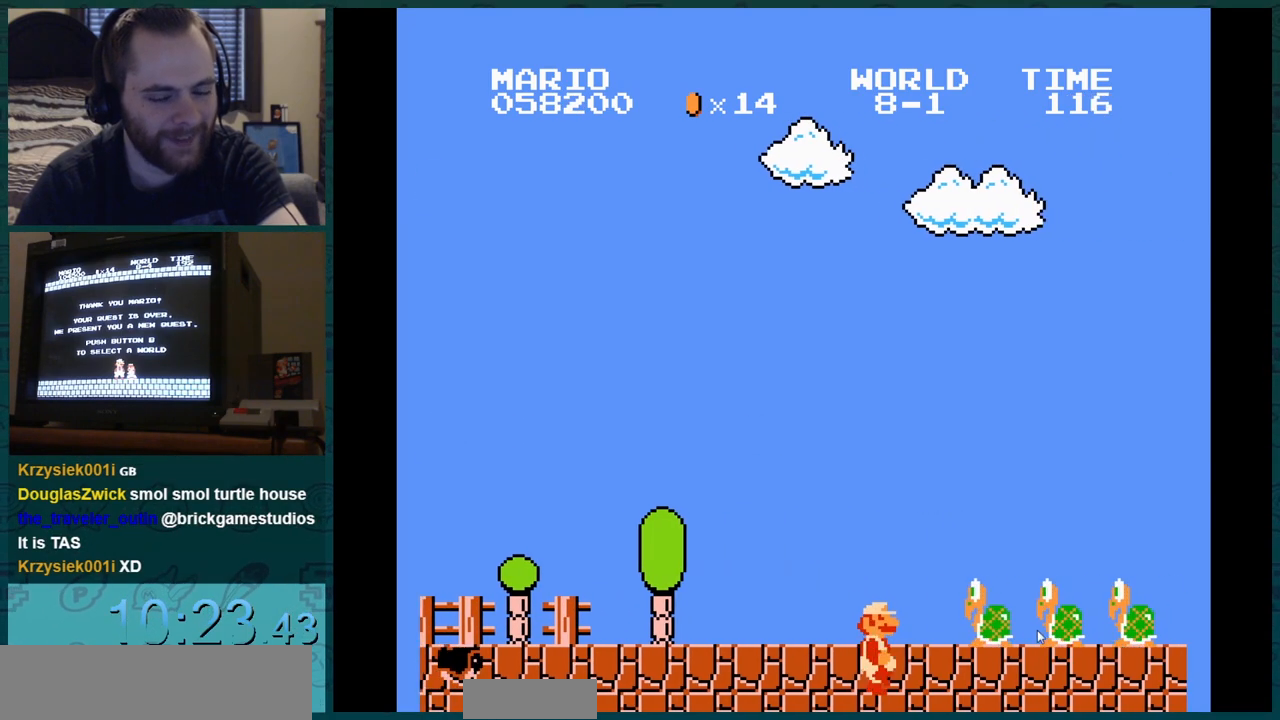
{"buttons": ["DPAD_DOWN"], "events": [[267, "DPAD_DOWN", "down"]]}
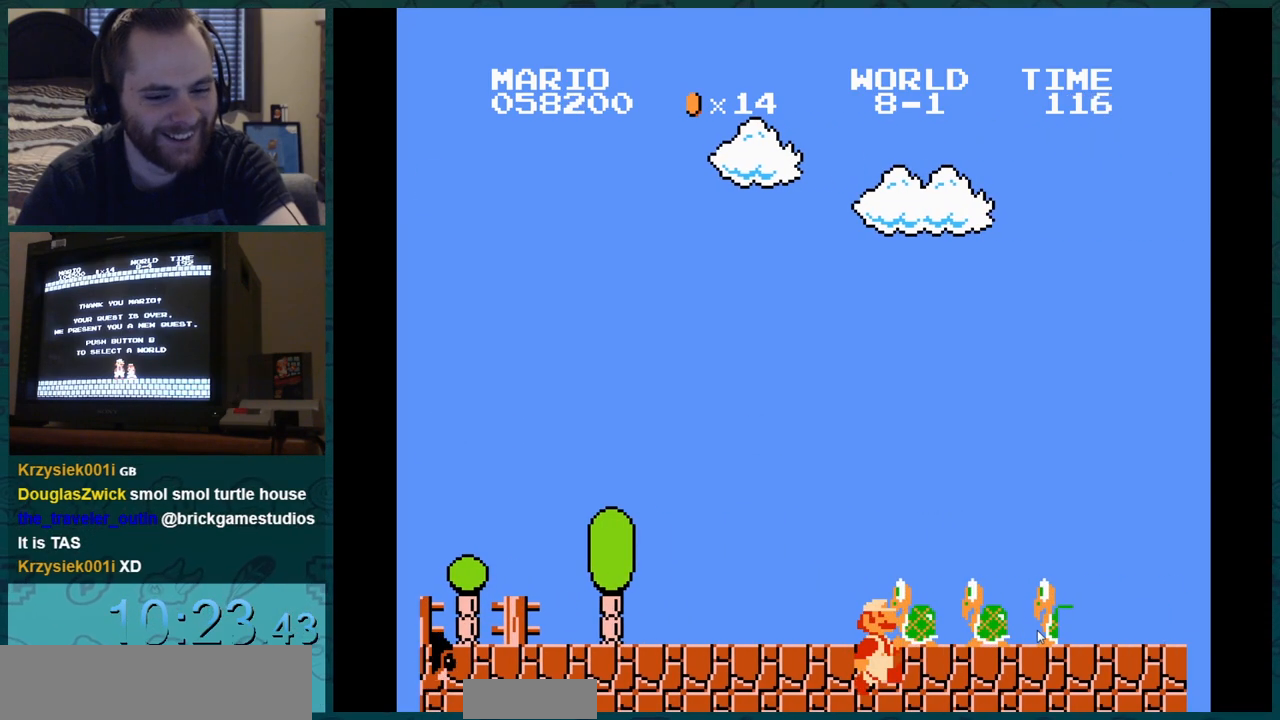
{"buttons": ["DPAD_RIGHT"], "events": [[50, "DPAD_DOWN", "up"], [267, "DPAD_DOWN", "down"], [467, "DPAD_DOWN", "up"], [467, "DPAD_RIGHT", "down"]]}
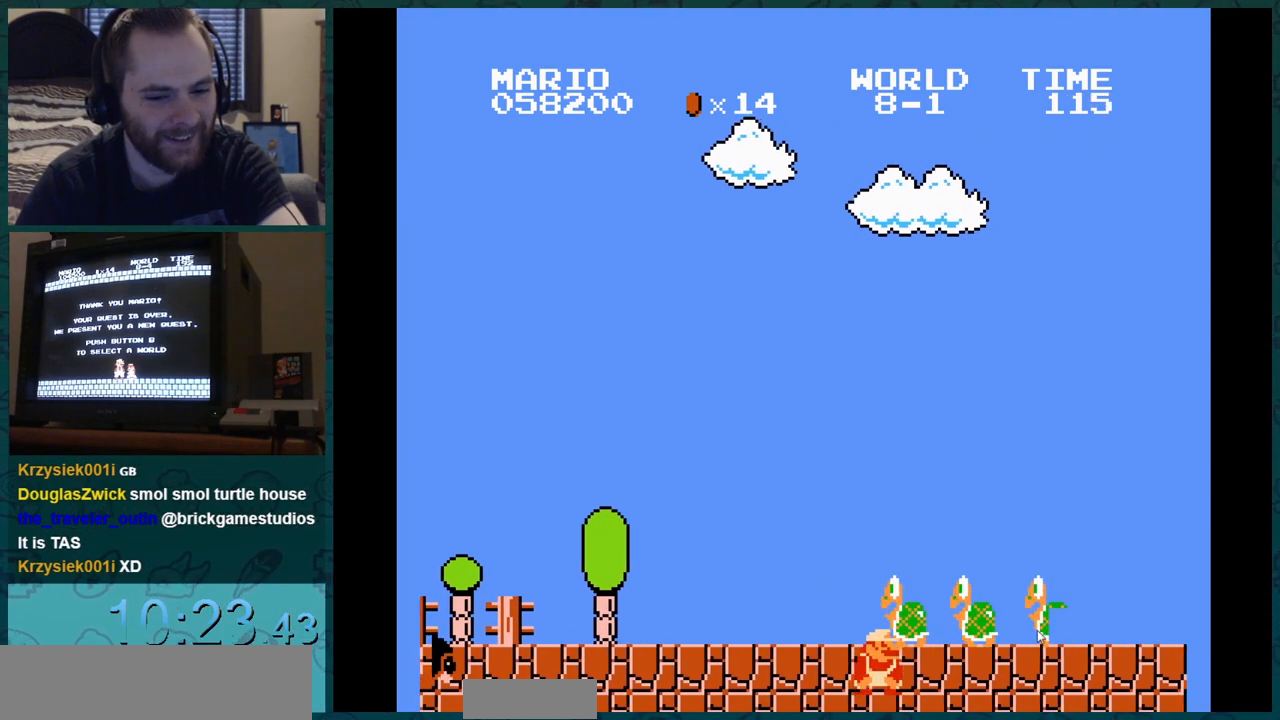
{"buttons": ["DPAD_RIGHT"], "events": [[183, "DPAD_DOWN", "down"], [183, "DPAD_RIGHT", "up"], [400, "DPAD_DOWN", "up"], [400, "DPAD_RIGHT", "down"]]}
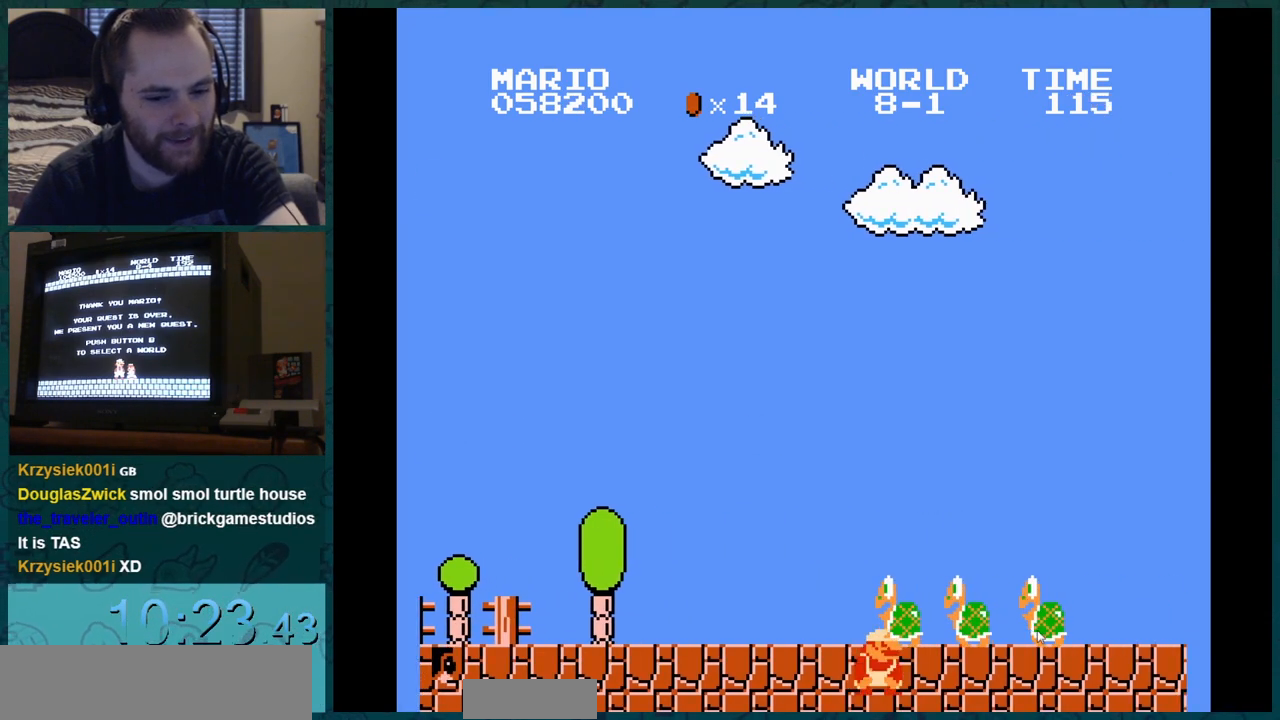
{"buttons": ["DPAD_DOWN"], "events": [[117, "DPAD_DOWN", "down"], [117, "DPAD_RIGHT", "up"], [267, "DPAD_DOWN", "up"], [267, "DPAD_RIGHT", "down"], [484, "DPAD_DOWN", "down"], [484, "DPAD_RIGHT", "up"]]}
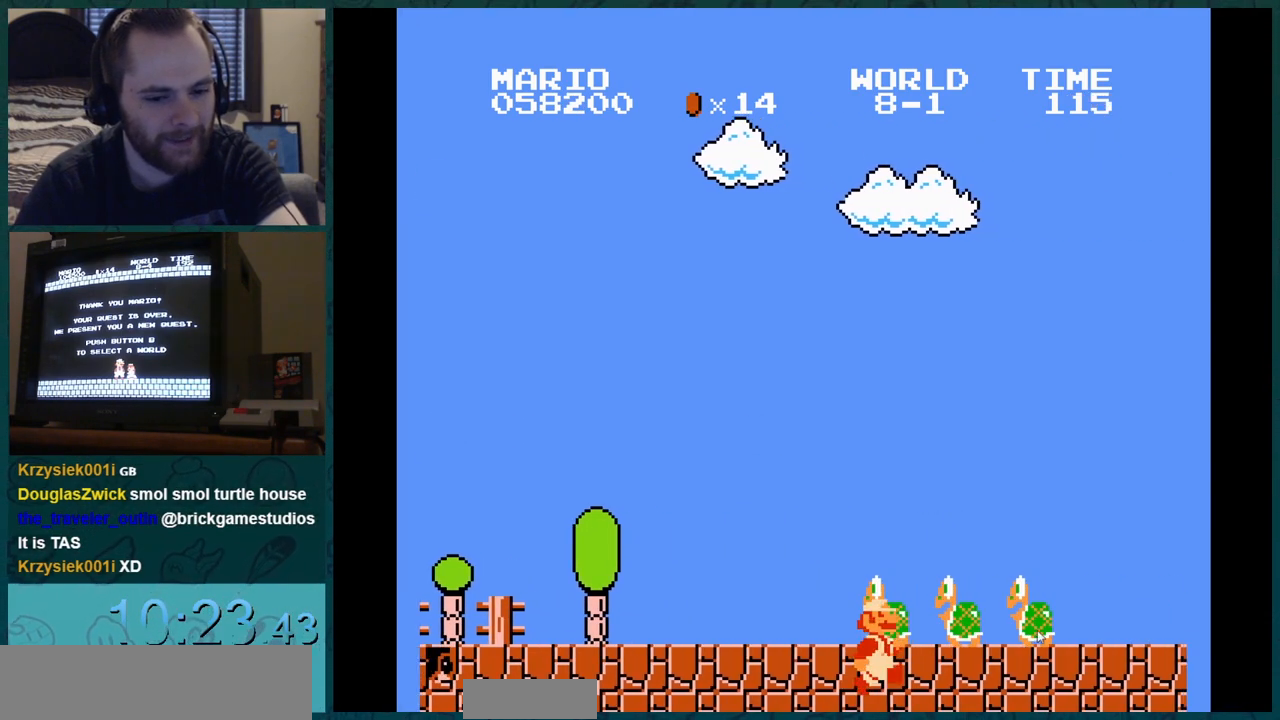
{"buttons": ["DPAD_RIGHT"], "events": [[150, "DPAD_DOWN", "up"], [150, "DPAD_RIGHT", "down"], [317, "DPAD_DOWN", "down"], [317, "DPAD_RIGHT", "up"], [467, "DPAD_DOWN", "up"], [467, "DPAD_RIGHT", "down"]]}
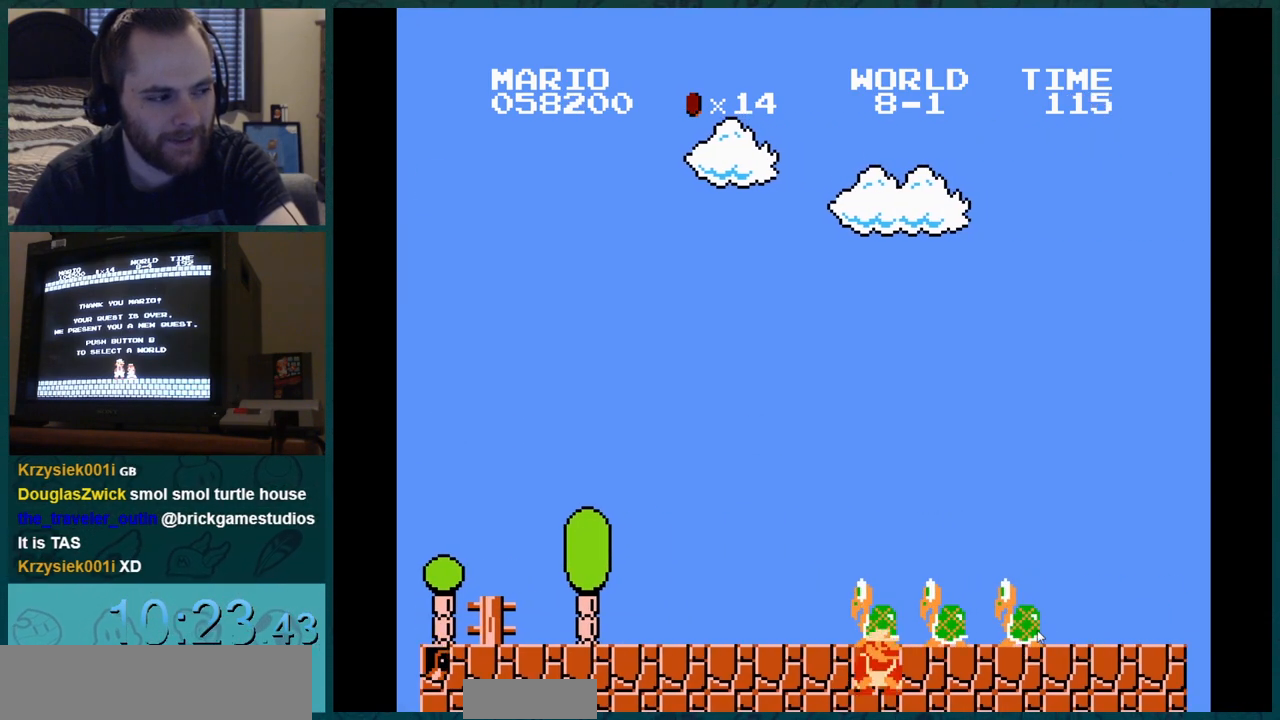
{"buttons": ["DPAD_RIGHT"], "events": [[184, "DPAD_DOWN", "down"], [184, "DPAD_RIGHT", "up"], [351, "DPAD_DOWN", "up"], [351, "DPAD_RIGHT", "down"]]}
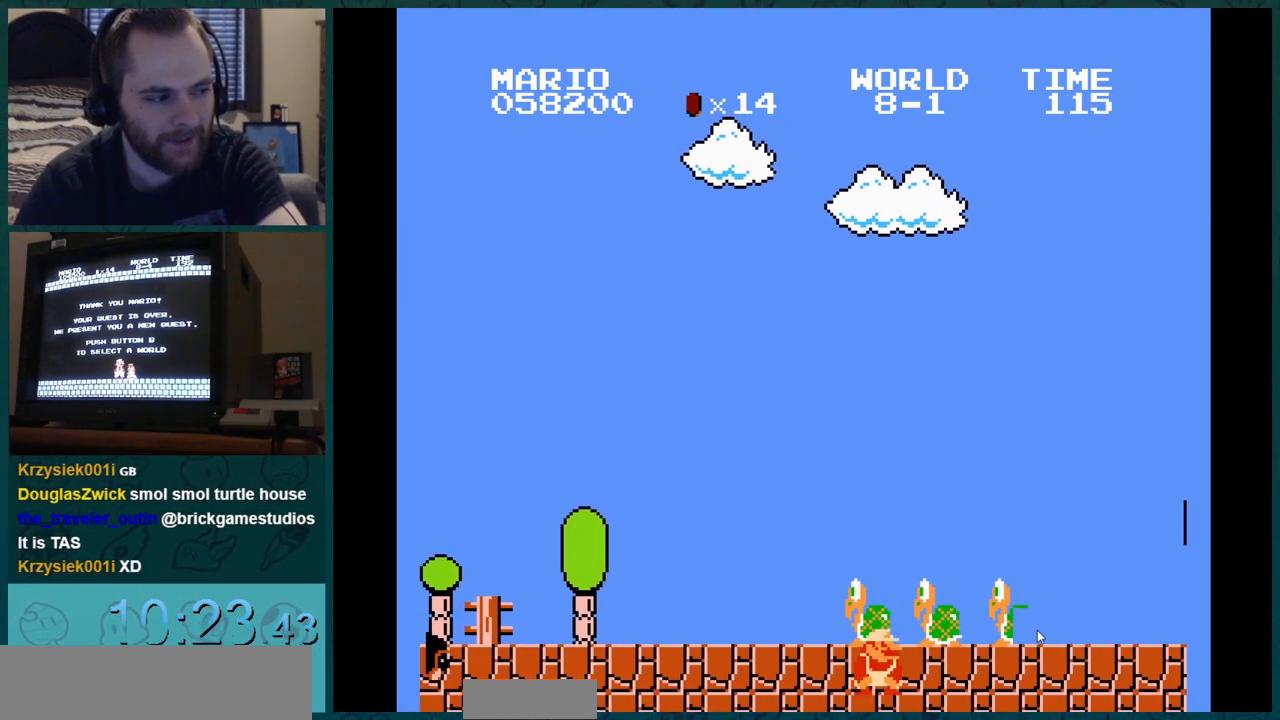
{"buttons": ["DPAD_RIGHT"], "events": [[16, "DPAD_DOWN", "down"], [16, "DPAD_RIGHT", "up"], [167, "DPAD_DOWN", "up"], [167, "DPAD_RIGHT", "down"], [383, "DPAD_DOWN", "down"], [383, "DPAD_RIGHT", "up"], [484, "DPAD_DOWN", "up"], [500, "DPAD_RIGHT", "down"]]}
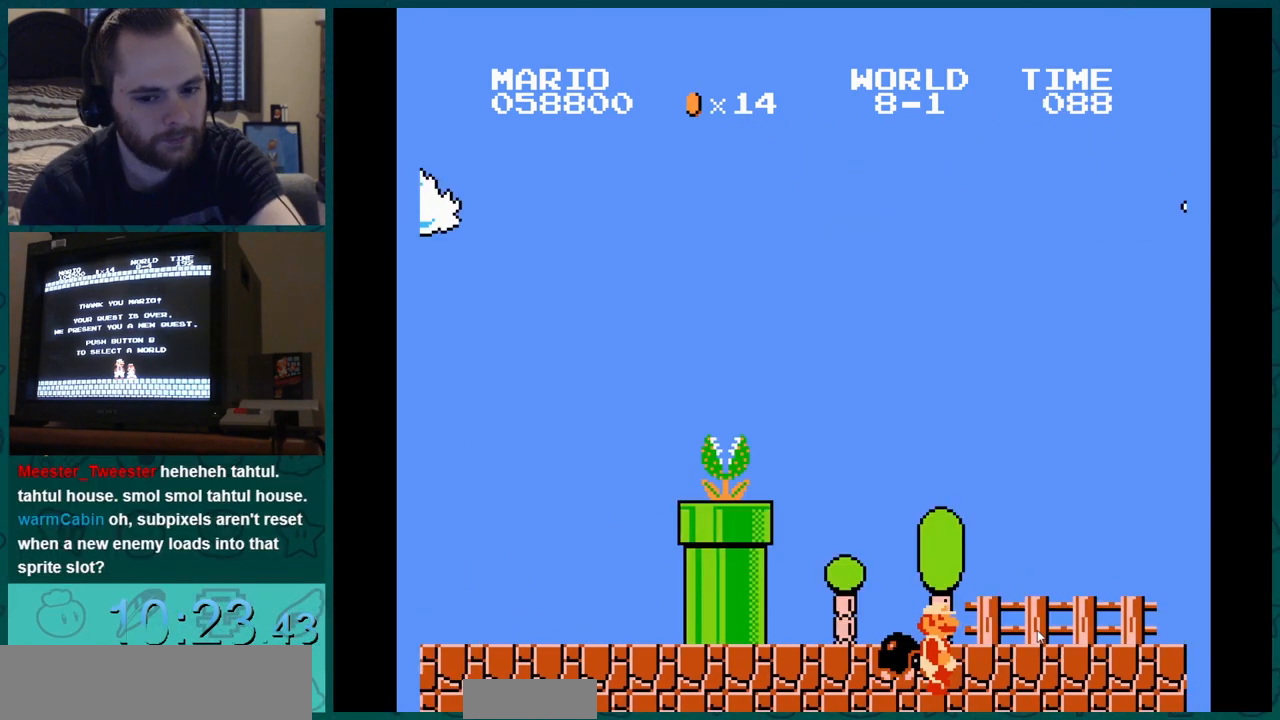
{"buttons": ["DPAD_RIGHT"], "events": [[17, "DPAD_RIGHT", "up"], [34, "DPAD_RIGHT", "down"], [50, "DPAD_RIGHT", "up"], [67, "DPAD_RIGHT", "down"], [84, "DPAD_RIGHT", "up"], [100, "DPAD_RIGHT", "down"], [117, "DPAD_RIGHT", "up"], [134, "DPAD_RIGHT", "down"], [150, "DPAD_RIGHT", "up"], [167, "DPAD_RIGHT", "down"], [184, "DPAD_RIGHT", "up"], [200, "DPAD_RIGHT", "down"], [217, "DPAD_RIGHT", "up"], [234, "DPAD_RIGHT", "down"], [250, "DPAD_RIGHT", "up"], [267, "DPAD_RIGHT", "down"], [284, "DPAD_RIGHT", "up"], [301, "DPAD_RIGHT", "down"], [317, "DPAD_RIGHT", "up"], [334, "DPAD_RIGHT", "down"], [351, "DPAD_RIGHT", "up"], [367, "DPAD_RIGHT", "down"], [384, "DPAD_RIGHT", "up"], [401, "DPAD_RIGHT", "down"], [417, "DPAD_RIGHT", "up"], [434, "DPAD_RIGHT", "down"], [451, "DPAD_RIGHT", "up"], [467, "DPAD_RIGHT", "down"], [484, "DPAD_RIGHT", "up"], [501, "DPAD_RIGHT", "down"]]}
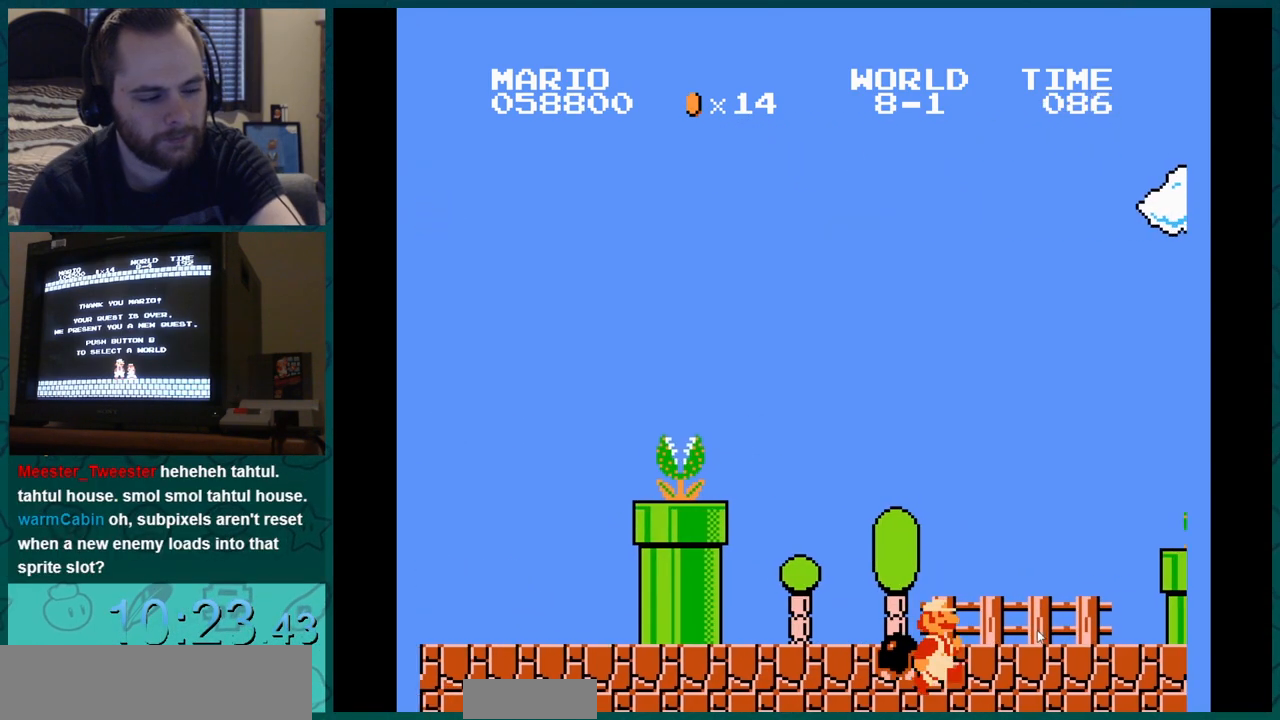
{"buttons": ["DPAD_RIGHT"], "events": [[16, "DPAD_RIGHT", "up"], [33, "DPAD_RIGHT", "down"], [50, "DPAD_RIGHT", "up"], [66, "DPAD_RIGHT", "down"], [83, "DPAD_RIGHT", "up"], [100, "DPAD_RIGHT", "down"], [116, "DPAD_RIGHT", "up"], [133, "DPAD_RIGHT", "down"], [150, "DPAD_RIGHT", "up"], [167, "DPAD_RIGHT", "down"], [183, "DPAD_RIGHT", "up"], [200, "DPAD_RIGHT", "down"], [217, "DPAD_RIGHT", "up"], [233, "DPAD_RIGHT", "down"], [250, "DPAD_RIGHT", "up"], [267, "DPAD_RIGHT", "down"], [283, "DPAD_RIGHT", "up"], [300, "DPAD_RIGHT", "down"], [317, "DPAD_RIGHT", "up"], [333, "DPAD_RIGHT", "down"], [350, "DPAD_RIGHT", "up"], [367, "DPAD_RIGHT", "down"], [383, "DPAD_RIGHT", "up"], [400, "DPAD_RIGHT", "down"], [417, "DPAD_RIGHT", "up"], [433, "DPAD_RIGHT", "down"], [450, "DPAD_RIGHT", "up"], [467, "DPAD_RIGHT", "down"], [484, "DPAD_RIGHT", "up"], [500, "DPAD_RIGHT", "down"]]}
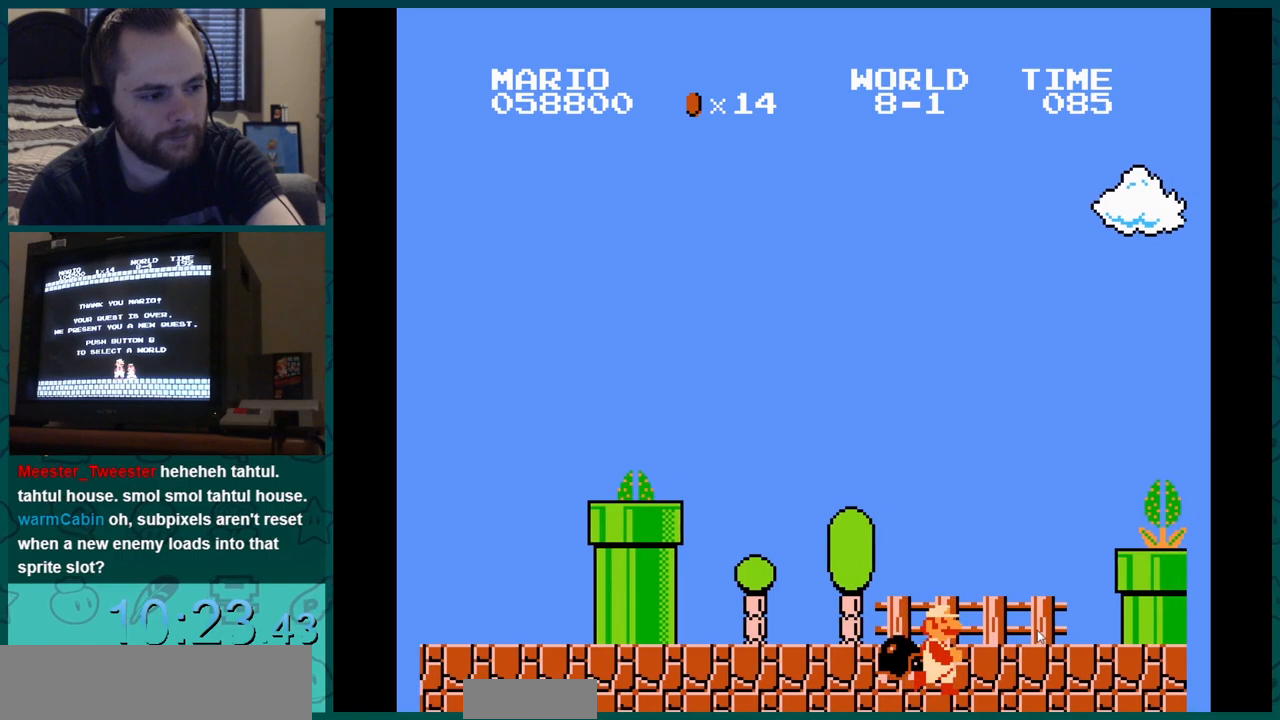
{"buttons": ["DPAD_DOWN"], "events": [[17, "DPAD_RIGHT", "up"], [34, "DPAD_RIGHT", "down"], [50, "DPAD_RIGHT", "up"], [67, "DPAD_RIGHT", "down"], [84, "DPAD_RIGHT", "up"], [100, "DPAD_RIGHT", "down"], [117, "DPAD_RIGHT", "up"], [134, "DPAD_RIGHT", "down"], [150, "DPAD_RIGHT", "up"], [167, "DPAD_RIGHT", "down"], [184, "DPAD_RIGHT", "up"], [200, "DPAD_RIGHT", "down"], [284, "DPAD_LEFT", "down"], [467, "DPAD_DOWN", "down"], [467, "DPAD_LEFT", "up"], [467, "DPAD_RIGHT", "up"]]}
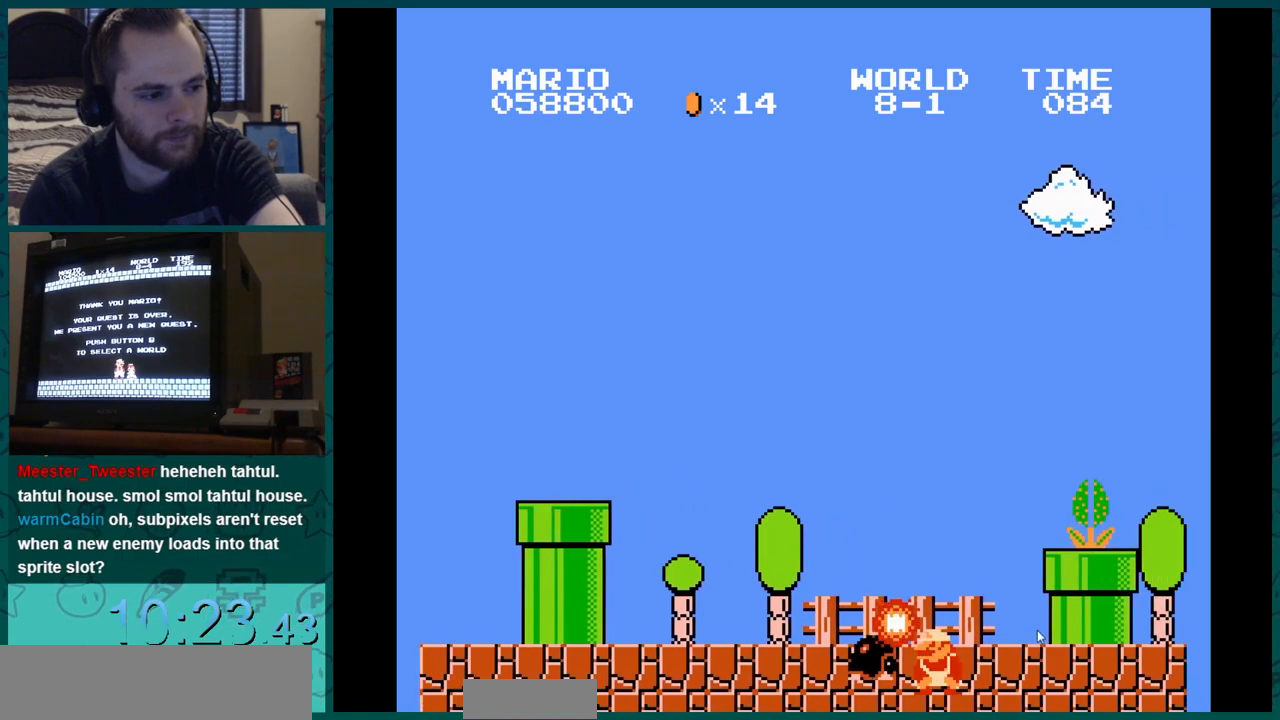
{"buttons": [], "events": [[100, "B", "down"], [100, "DPAD_DOWN", "up"], [100, "DPAD_LEFT", "down"], [100, "DPAD_RIGHT", "down"], [116, "B", "up"], [116, "DPAD_DOWN", "down"], [116, "DPAD_LEFT", "up"], [116, "DPAD_RIGHT", "up"], [167, "DPAD_DOWN", "up"], [183, "DPAD_RIGHT", "down"], [200, "B", "down"], [200, "DPAD_LEFT", "down"], [217, "B", "up"], [217, "DPAD_DOWN", "down"], [217, "DPAD_LEFT", "up"], [217, "DPAD_RIGHT", "up"], [233, "DPAD_DOWN", "up"], [233, "DPAD_LEFT", "down"], [233, "DPAD_RIGHT", "down"], [250, "DPAD_DOWN", "down"], [250, "DPAD_LEFT", "up"], [250, "DPAD_RIGHT", "up"], [267, "DPAD_DOWN", "up"], [267, "DPAD_LEFT", "down"], [267, "DPAD_RIGHT", "down"], [283, "DPAD_DOWN", "down"], [283, "DPAD_LEFT", "up"], [283, "DPAD_RIGHT", "up"], [300, "DPAD_DOWN", "up"], [300, "DPAD_LEFT", "down"], [300, "DPAD_RIGHT", "down"], [317, "DPAD_DOWN", "down"], [317, "DPAD_LEFT", "up"], [317, "DPAD_RIGHT", "up"], [333, "B", "down"], [333, "DPAD_DOWN", "up"], [333, "DPAD_LEFT", "down"], [333, "DPAD_RIGHT", "down"], [350, "B", "up"], [350, "DPAD_LEFT", "up"], [367, "DPAD_DOWN", "down"], [367, "DPAD_RIGHT", "up"], [433, "DPAD_DOWN", "up"], [433, "DPAD_RIGHT", "down"], [450, "DPAD_DOWN", "down"], [450, "DPAD_RIGHT", "up"], [467, "B", "down"], [467, "DPAD_DOWN", "up"], [467, "DPAD_LEFT", "down"], [467, "DPAD_RIGHT", "down"], [484, "B", "up"], [484, "DPAD_DOWN", "down"], [484, "DPAD_LEFT", "up"], [484, "DPAD_RIGHT", "up"], [500, "DPAD_DOWN", "up"]]}
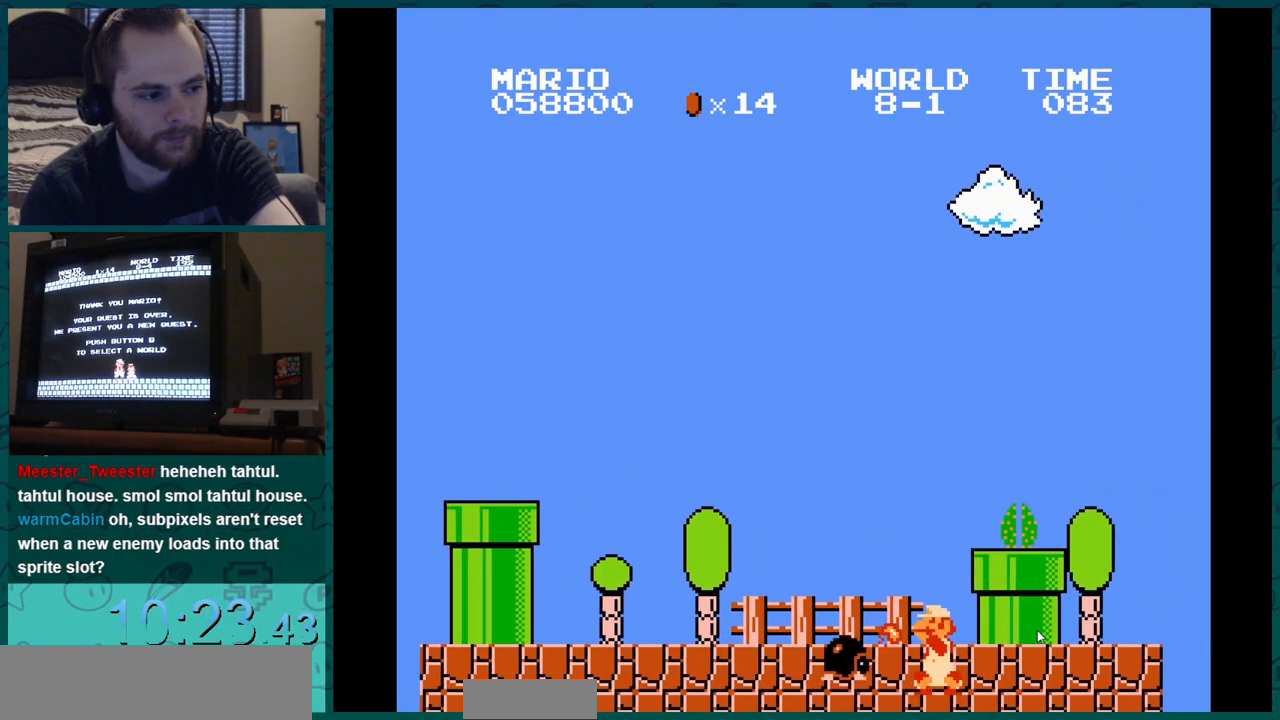
{"buttons": ["B", "DPAD_RIGHT"], "events": [[34, "DPAD_RIGHT", "down"], [100, "B", "down"], [100, "DPAD_LEFT", "down"], [117, "DPAD_LEFT", "up"], [184, "B", "up"], [200, "B", "down"], [217, "B", "up"], [217, "DPAD_DOWN", "down"], [217, "DPAD_RIGHT", "up"], [401, "B", "down"], [401, "DPAD_DOWN", "up"], [401, "DPAD_RIGHT", "down"], [417, "B", "up"], [417, "DPAD_DOWN", "down"], [417, "DPAD_RIGHT", "up"], [467, "DPAD_DOWN", "up"], [467, "DPAD_RIGHT", "down"], [484, "DPAD_DOWN", "down"], [484, "DPAD_RIGHT", "up"], [501, "B", "down"], [501, "DPAD_DOWN", "up"], [501, "DPAD_RIGHT", "down"]]}